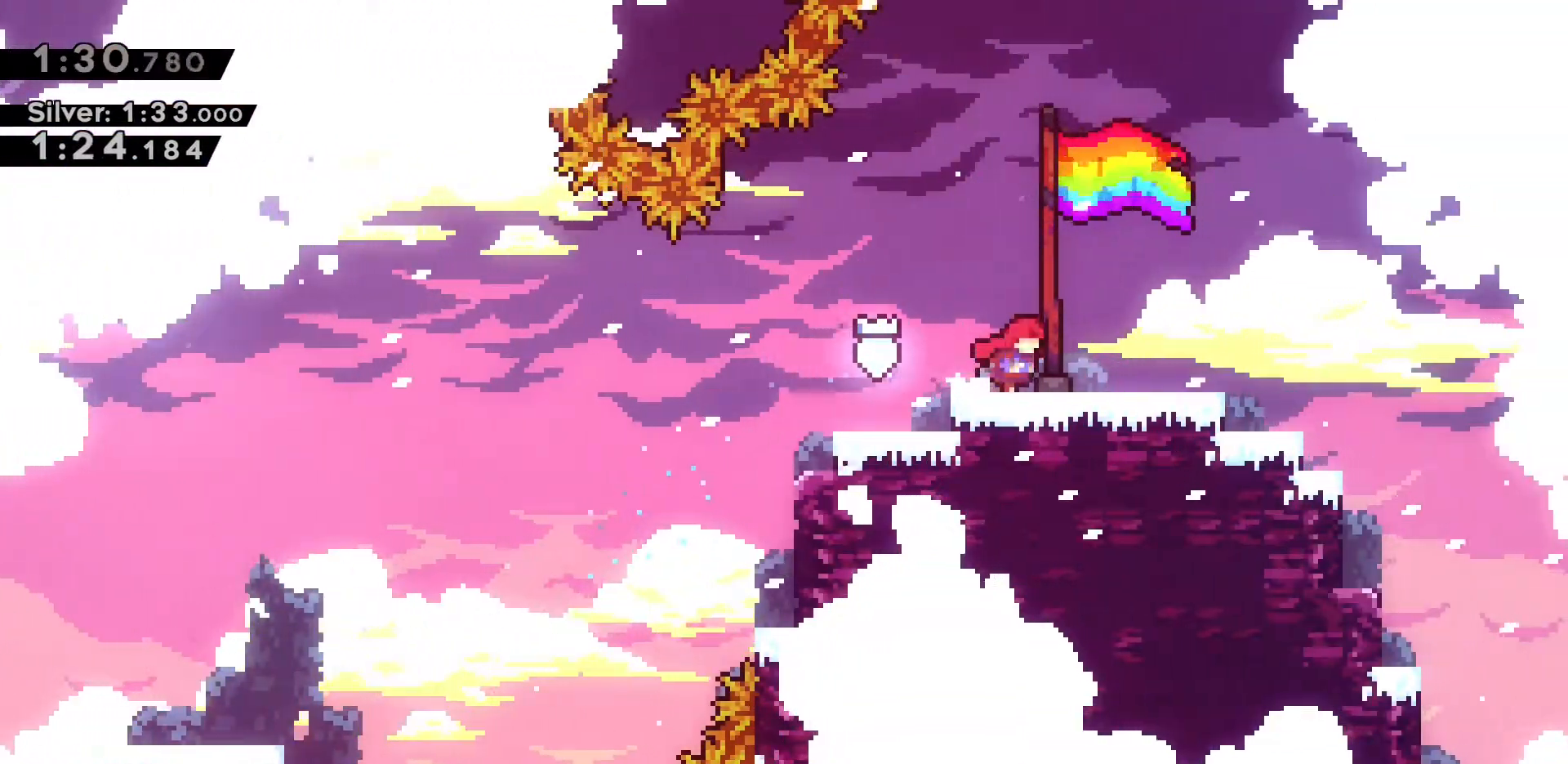
Gameplay with keyboard; each line is a JSON object with the keys held at the frame after it. "events" lists presses ("down") and releases ("up") of "a", "d", "dash", "demo", "grab", "jump", "jump2", "s" and "w" between this image and that frame as [ms after this image, input, new state], when the widget could be followed in between. No other keys are recorded. Mouse input is not recorded. Key names are as the overlay labels them; some are game actions (e.g. jump) rather than physical keys.
{"keys": ["d"], "events": [[33, "dash", "down"], [267, "dash", "up"]]}
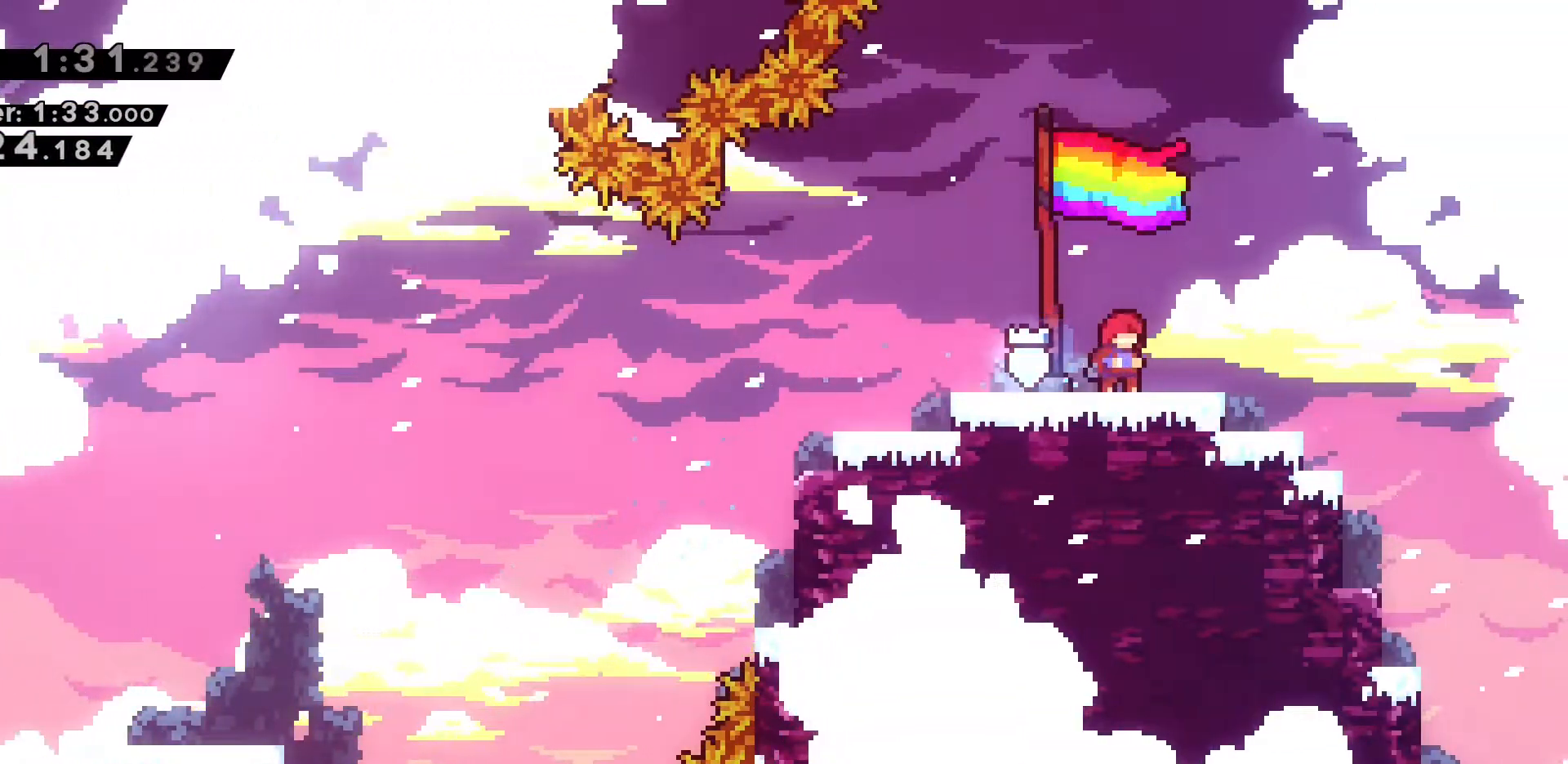
{"keys": [], "events": [[50, "d", "up"]]}
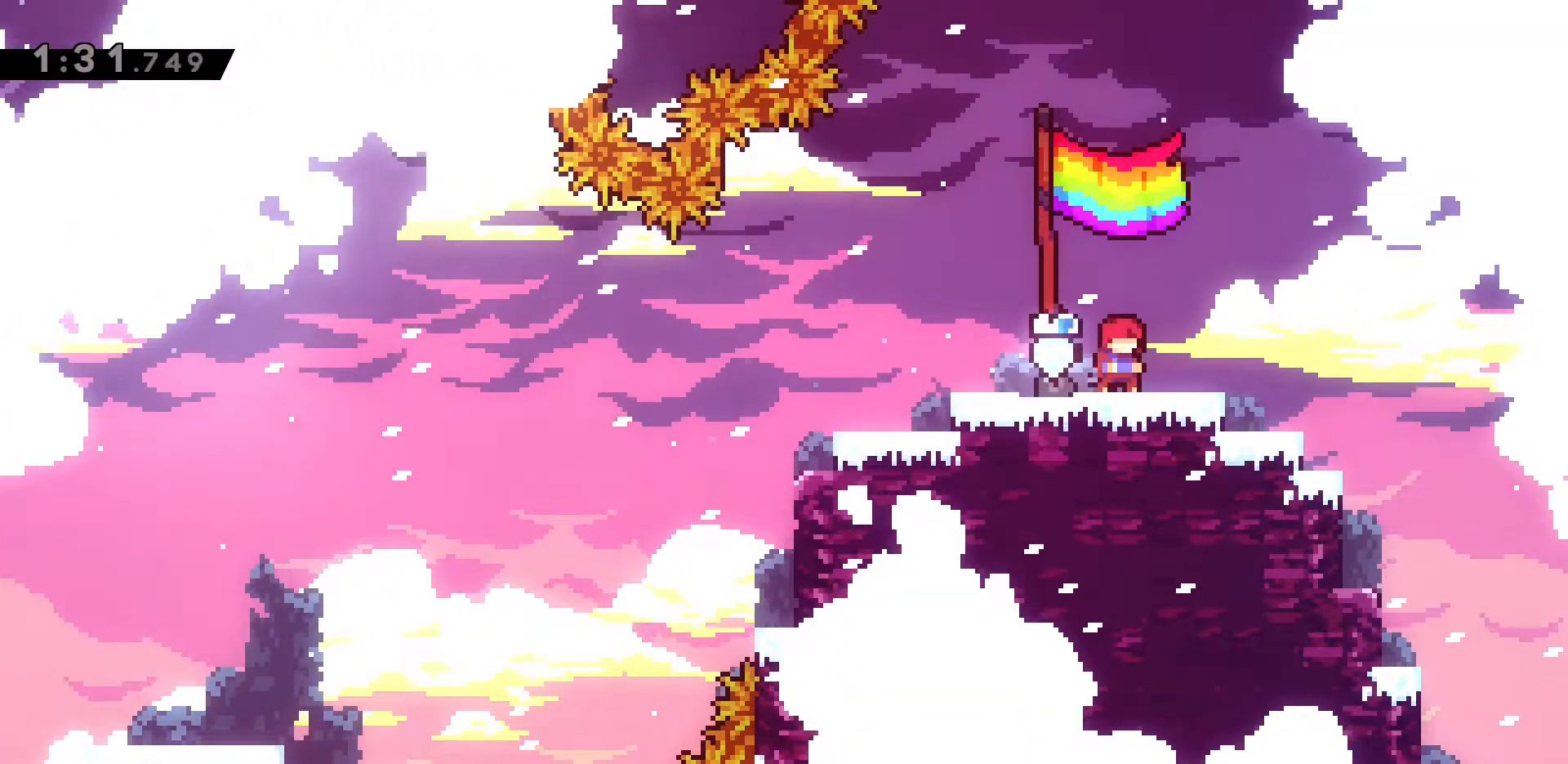
{"keys": [], "events": [[350, "s", "down"], [483, "s", "up"]]}
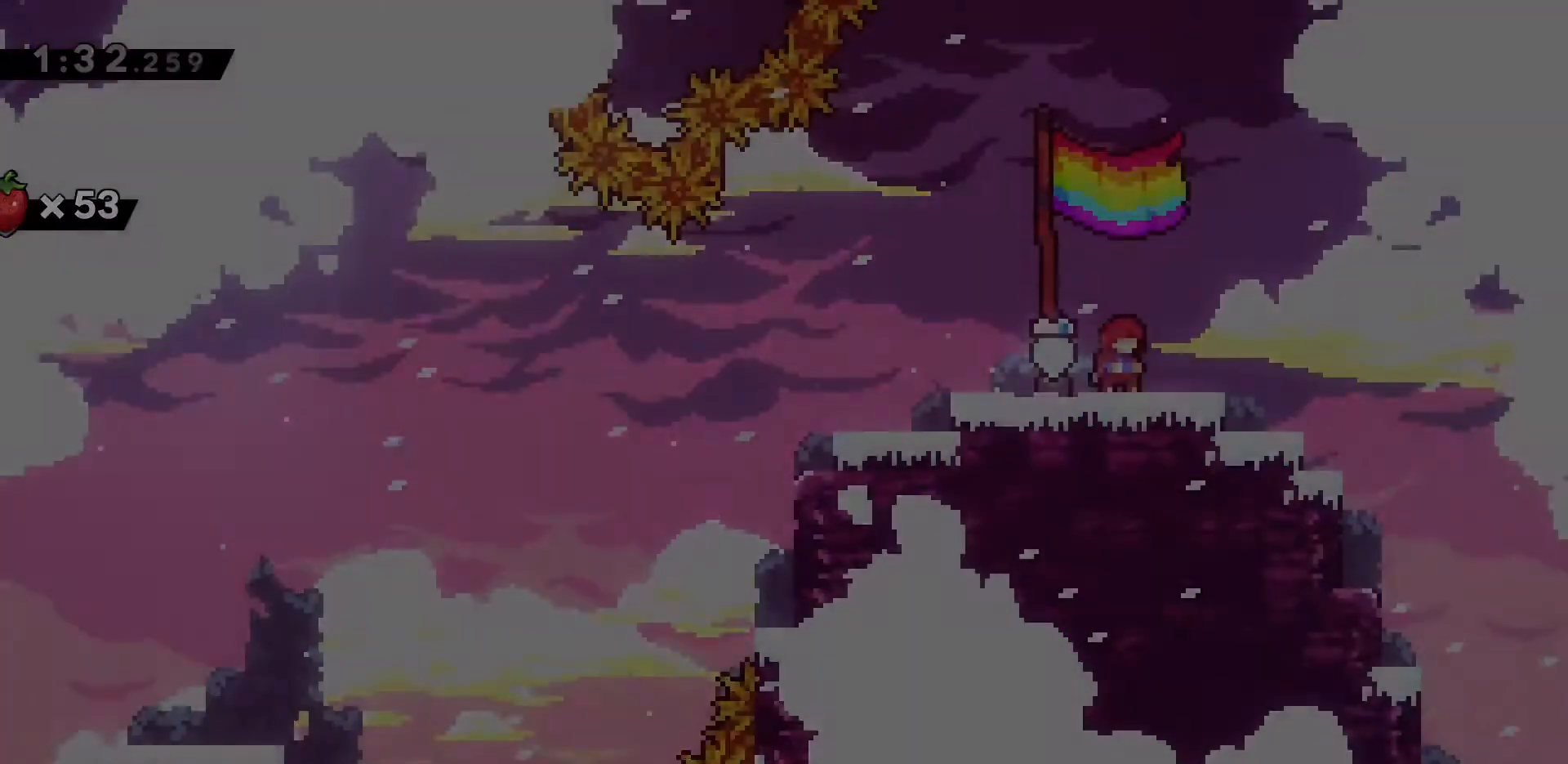
{"keys": [], "events": []}
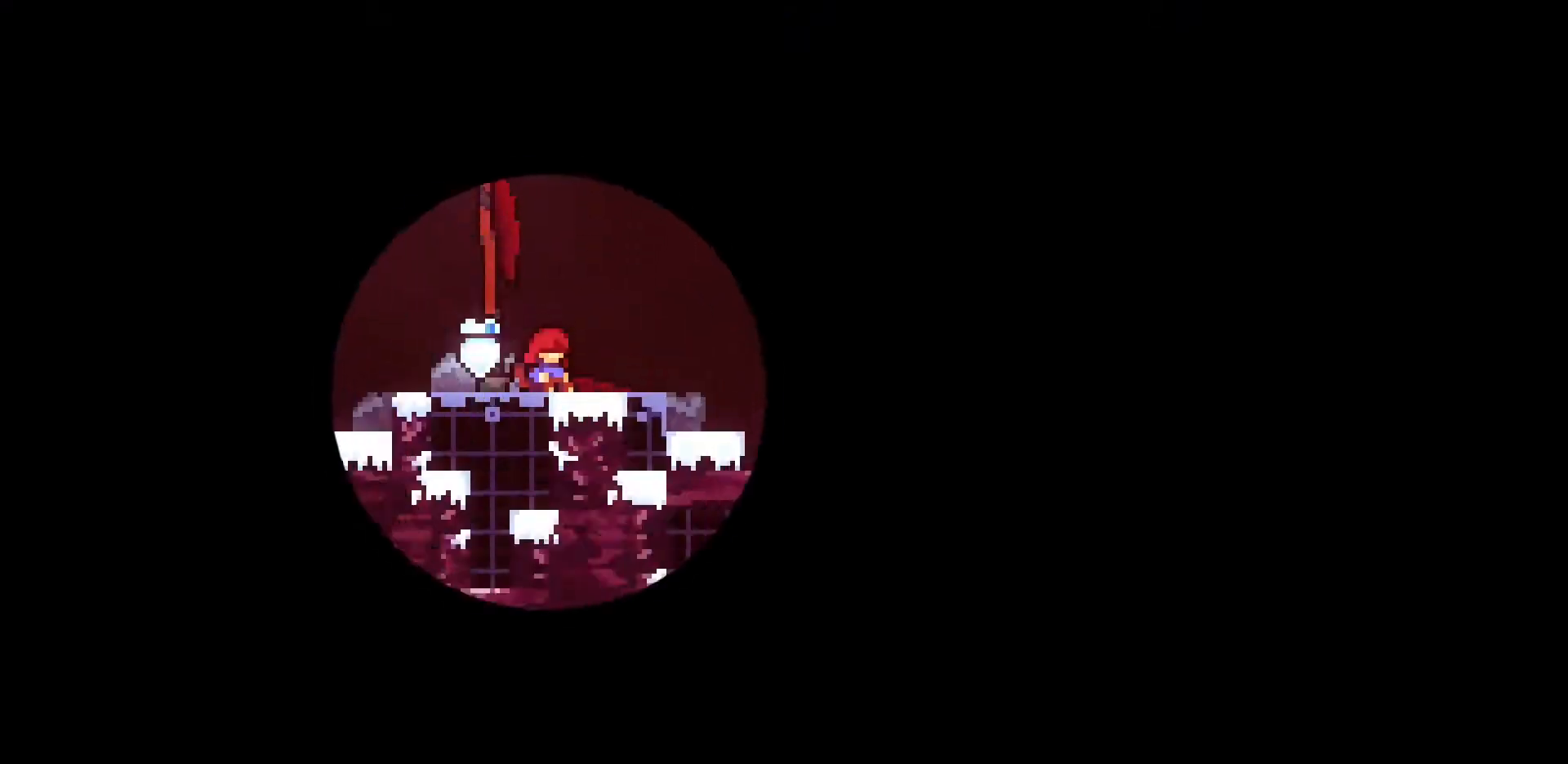
{"keys": [], "events": []}
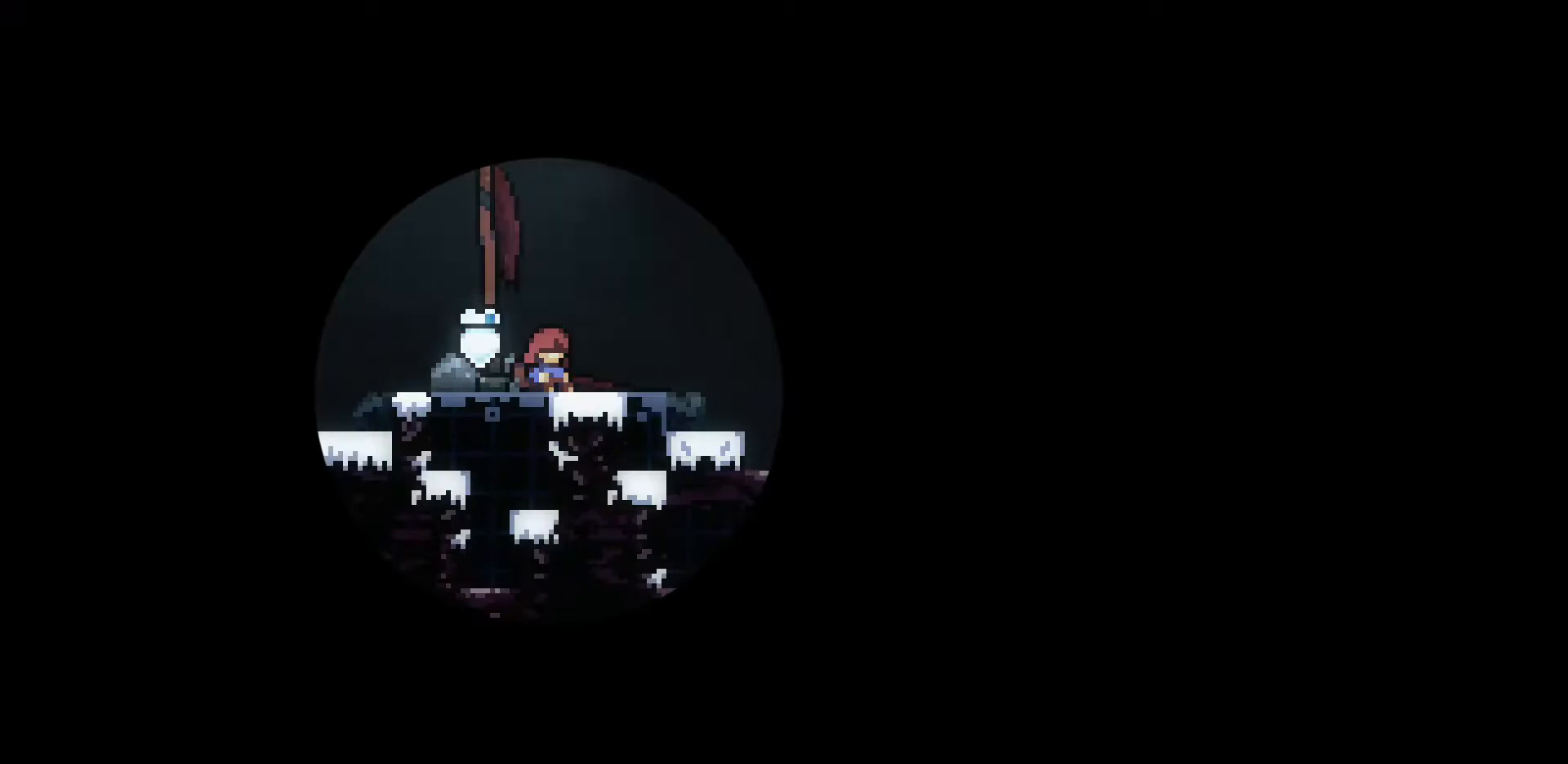
{"keys": [], "events": []}
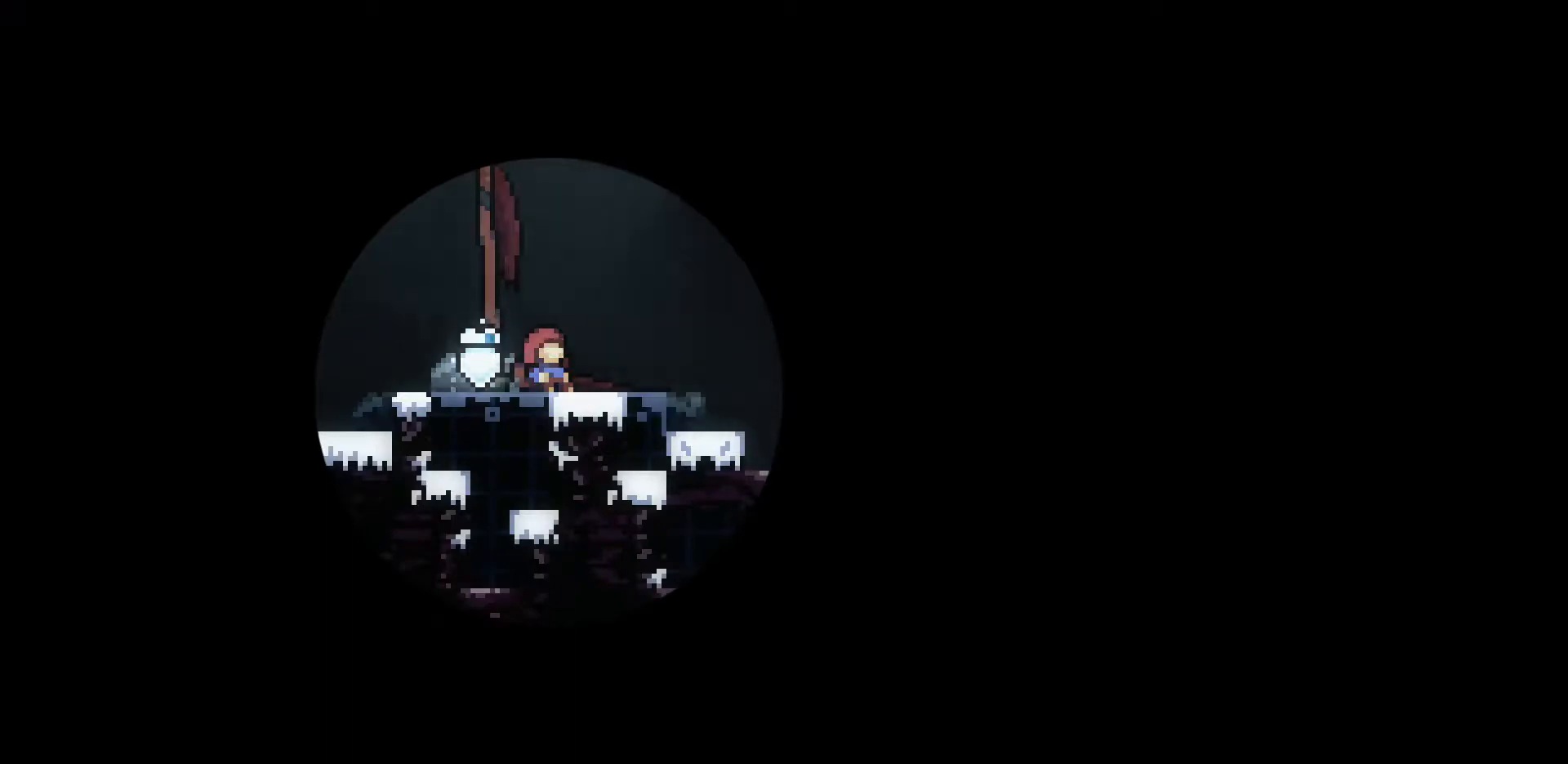
{"keys": [], "events": []}
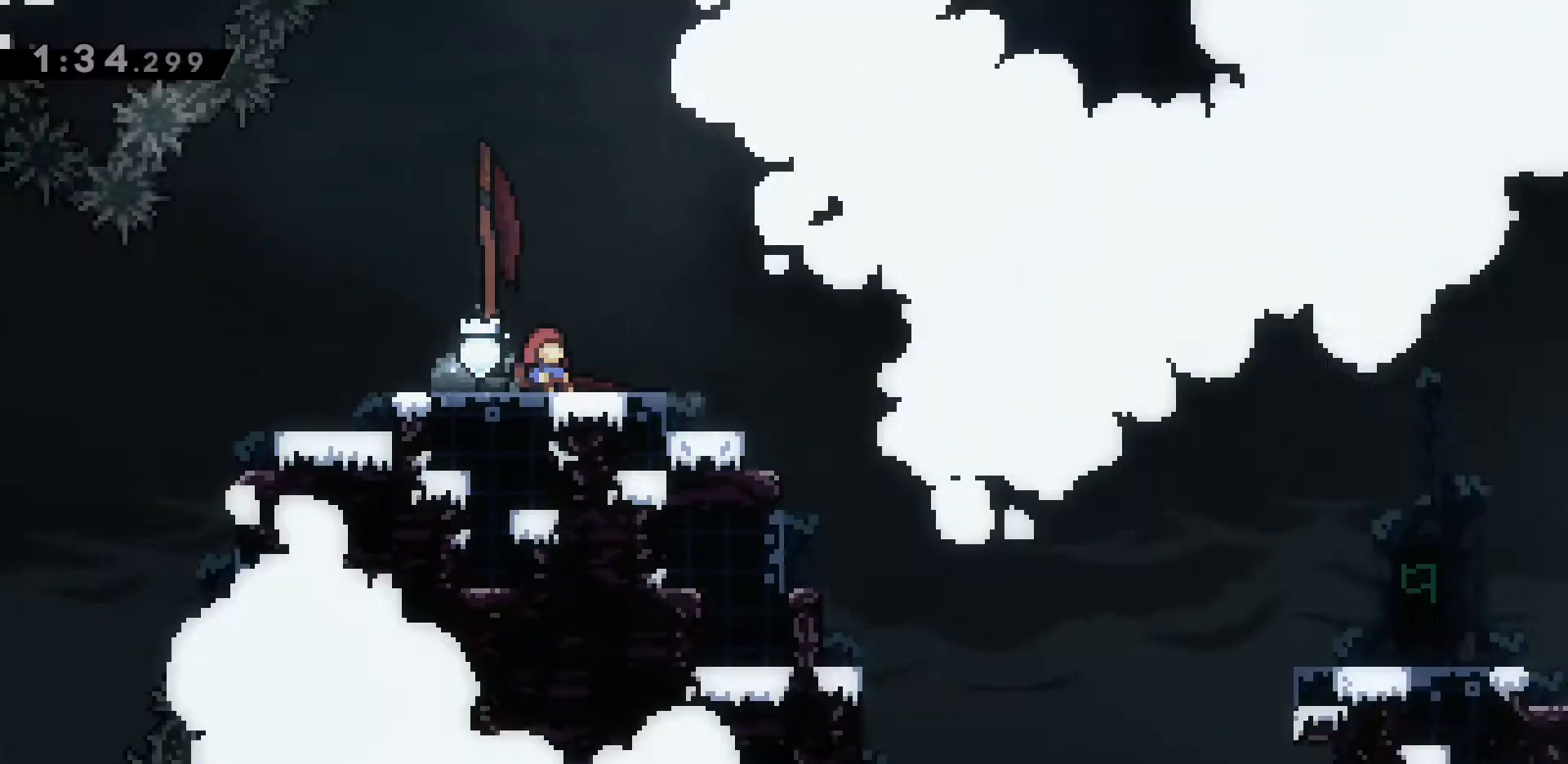
{"keys": [], "events": []}
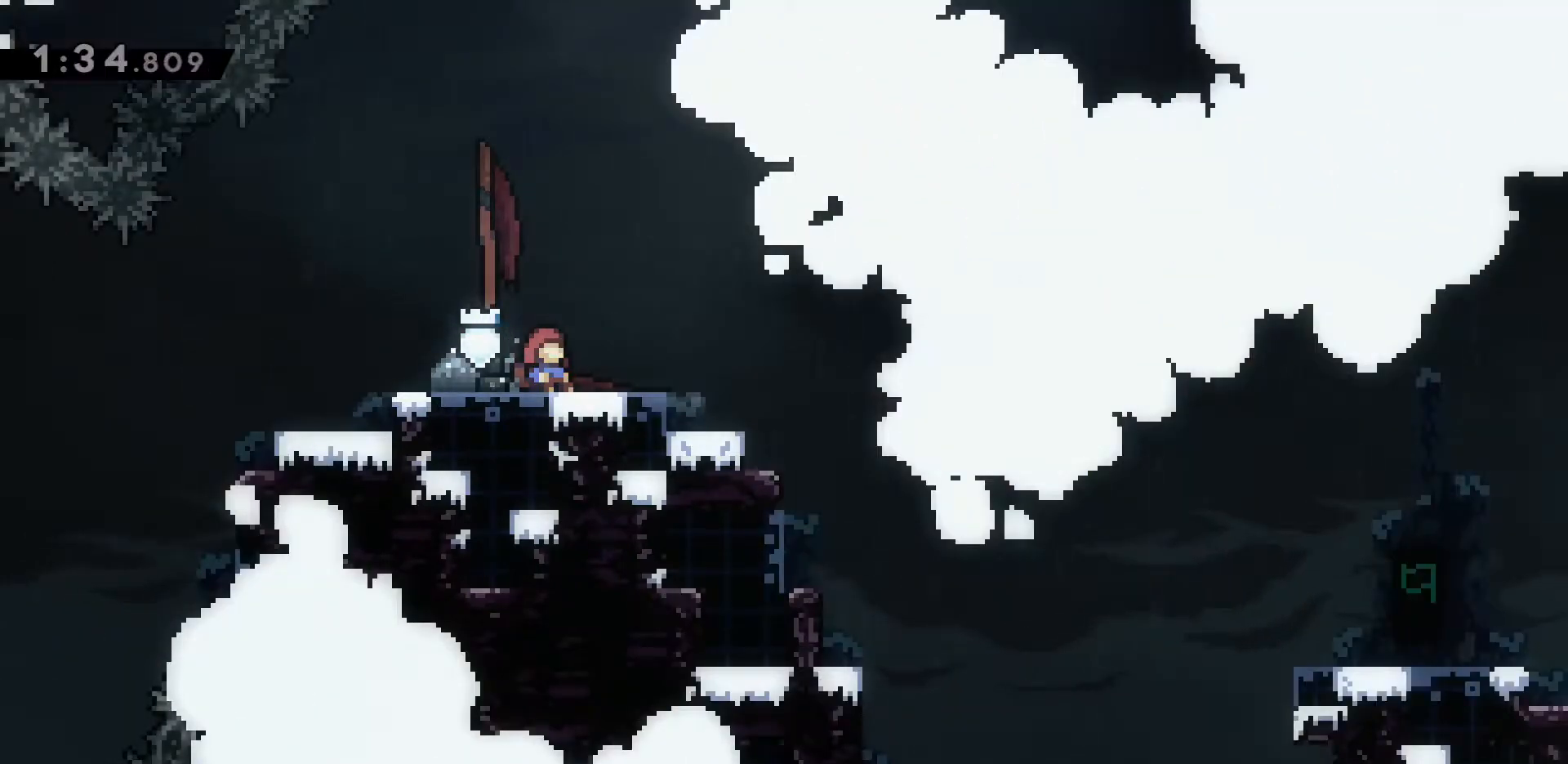
{"keys": [], "events": []}
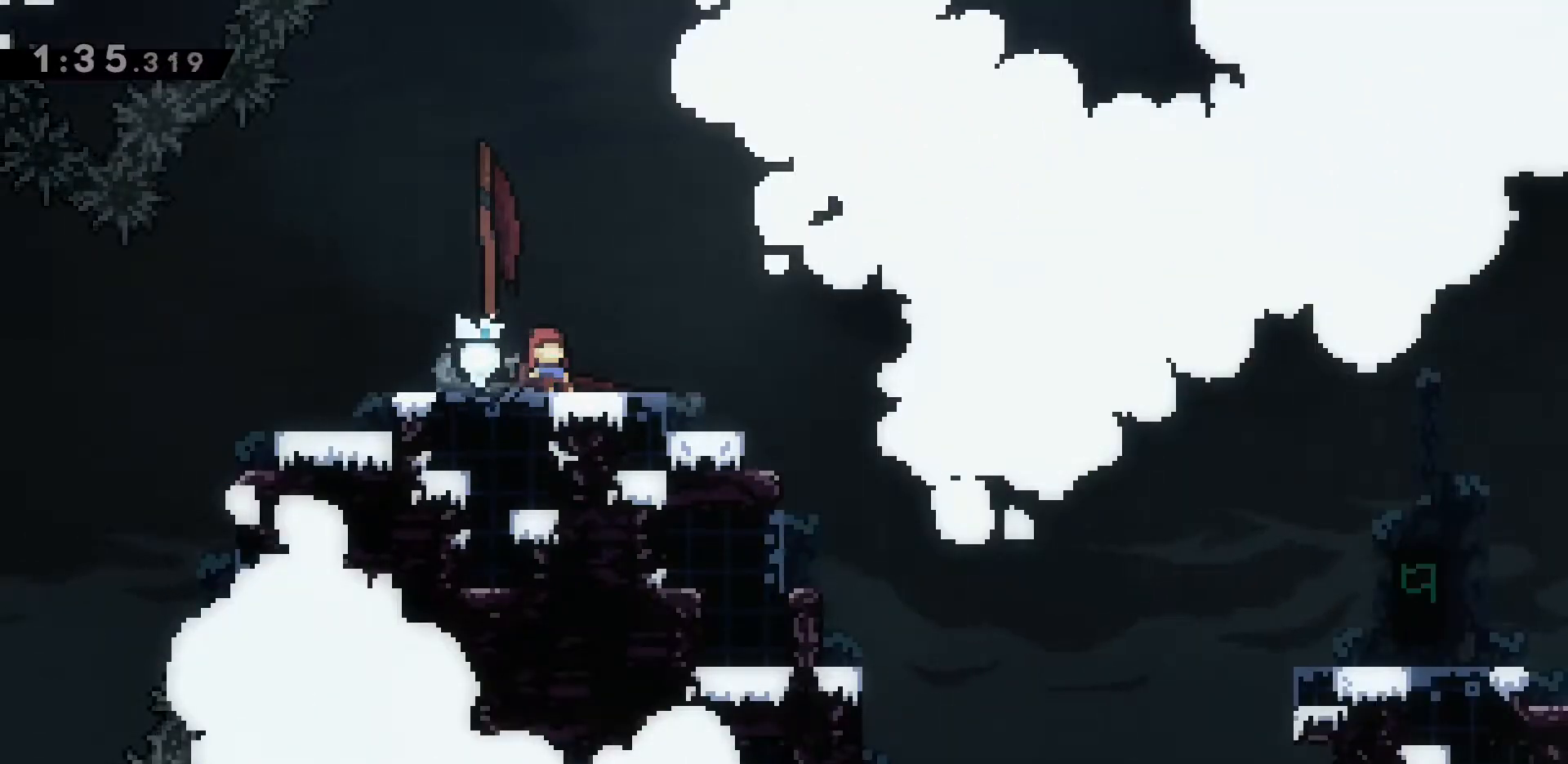
{"keys": [], "events": []}
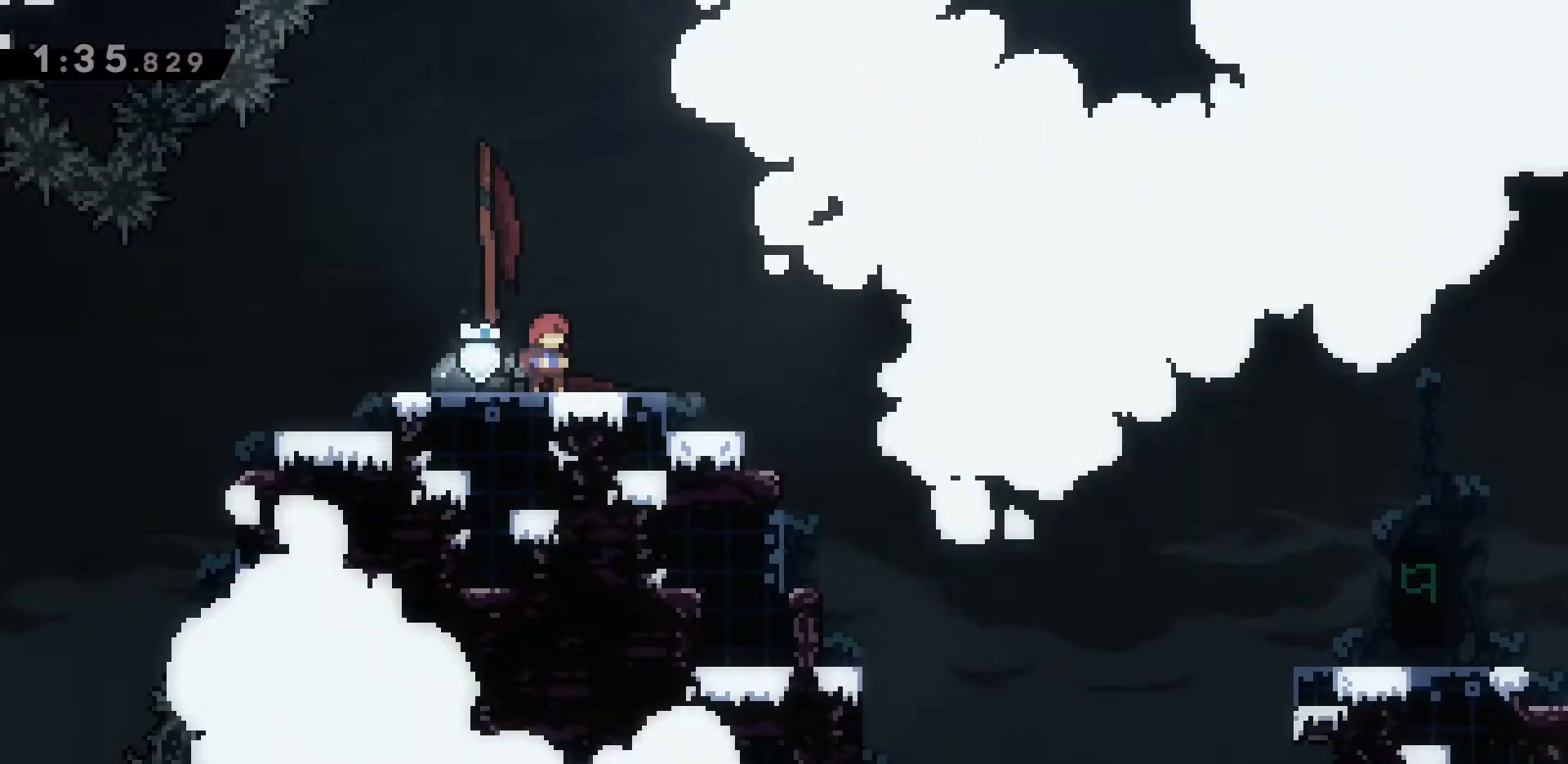
{"keys": ["d"], "events": [[100, "d", "down"]]}
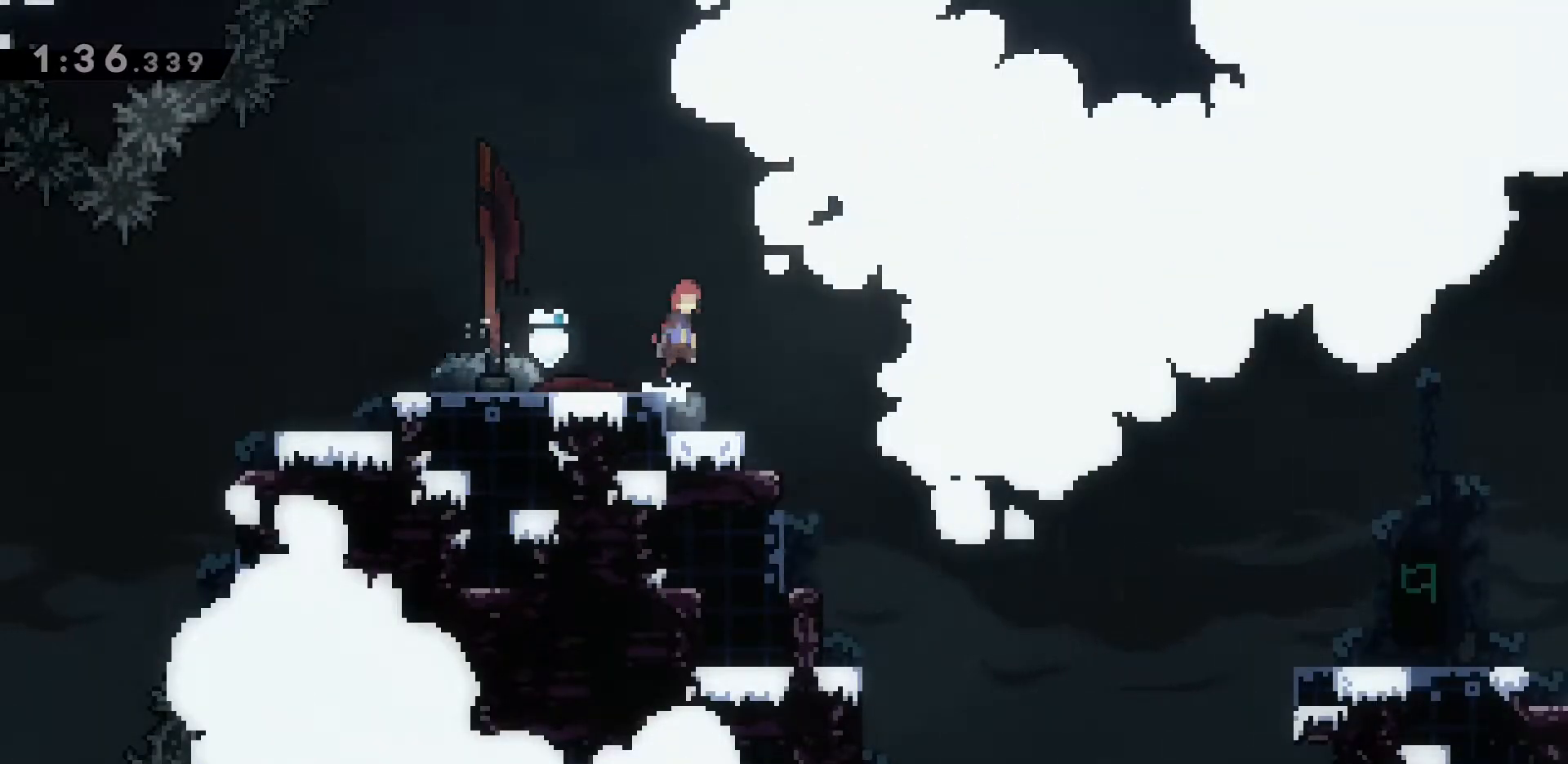
{"keys": ["d"], "events": [[33, "jump2", "down"], [350, "jump2", "up"]]}
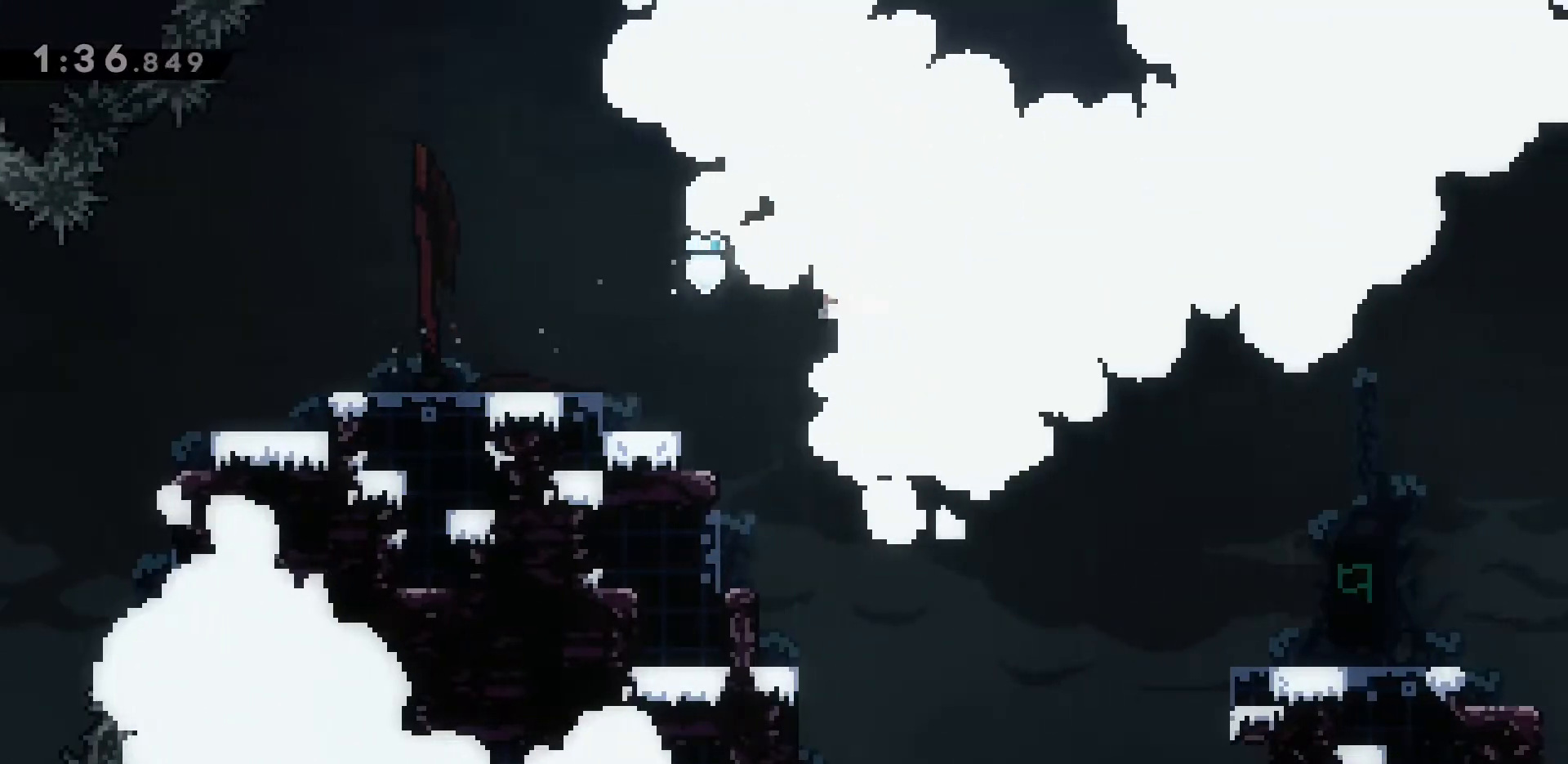
{"keys": ["d"], "events": [[217, "dash", "down"], [367, "dash", "up"]]}
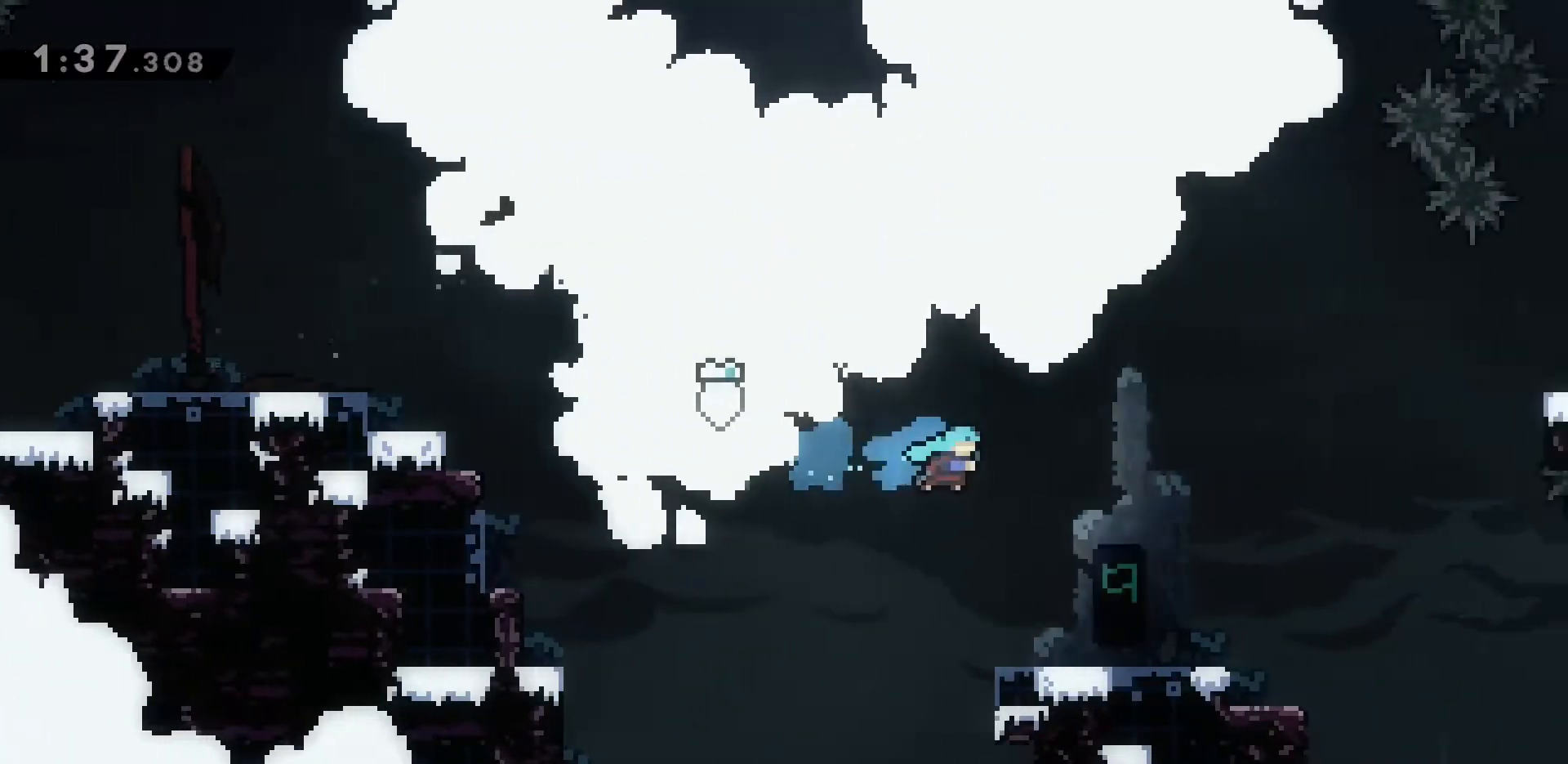
{"keys": [], "events": [[383, "d", "up"]]}
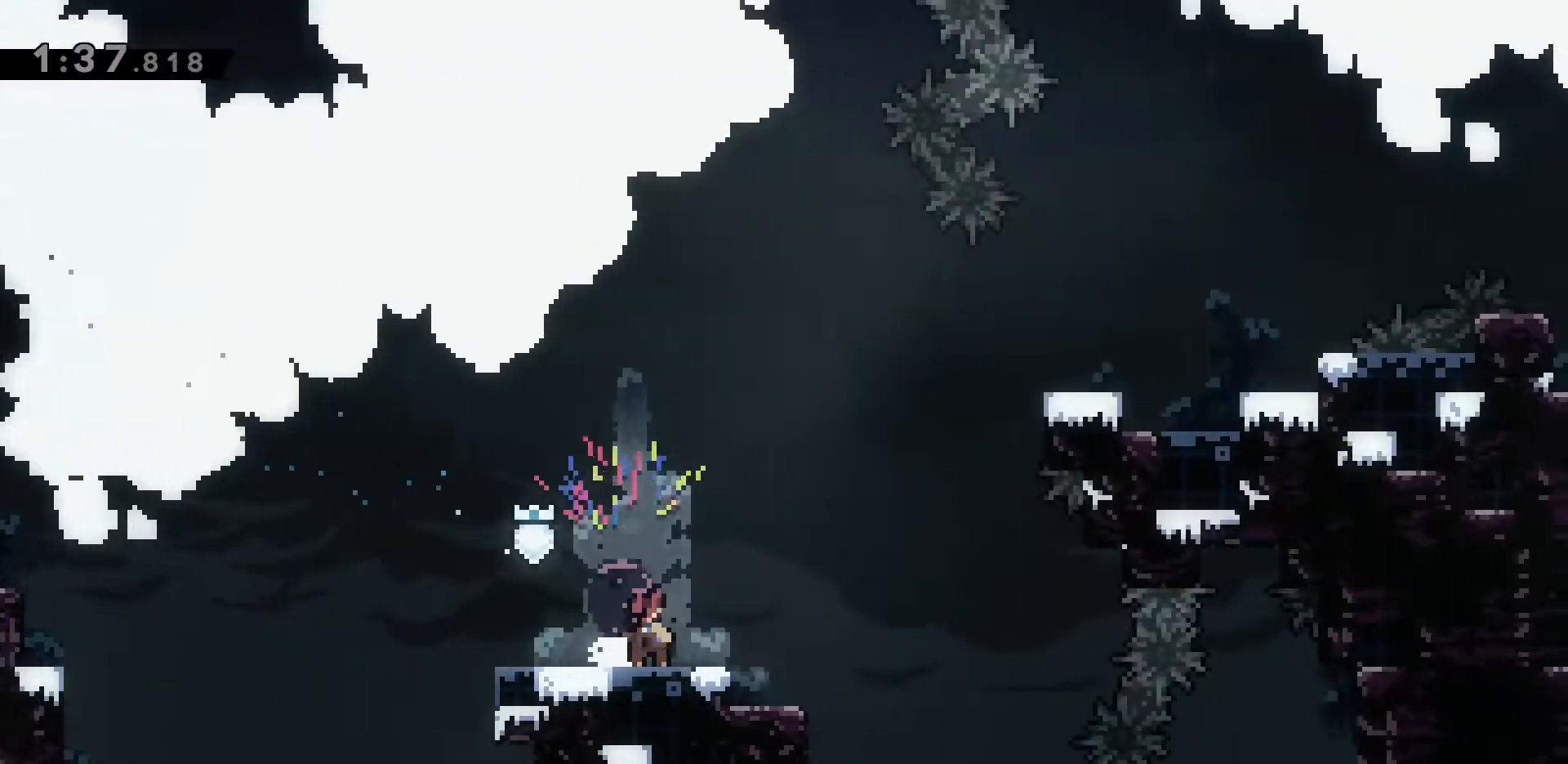
{"keys": ["d", "jump2", "w"], "events": [[267, "d", "down"], [300, "jump2", "down"], [300, "w", "down"]]}
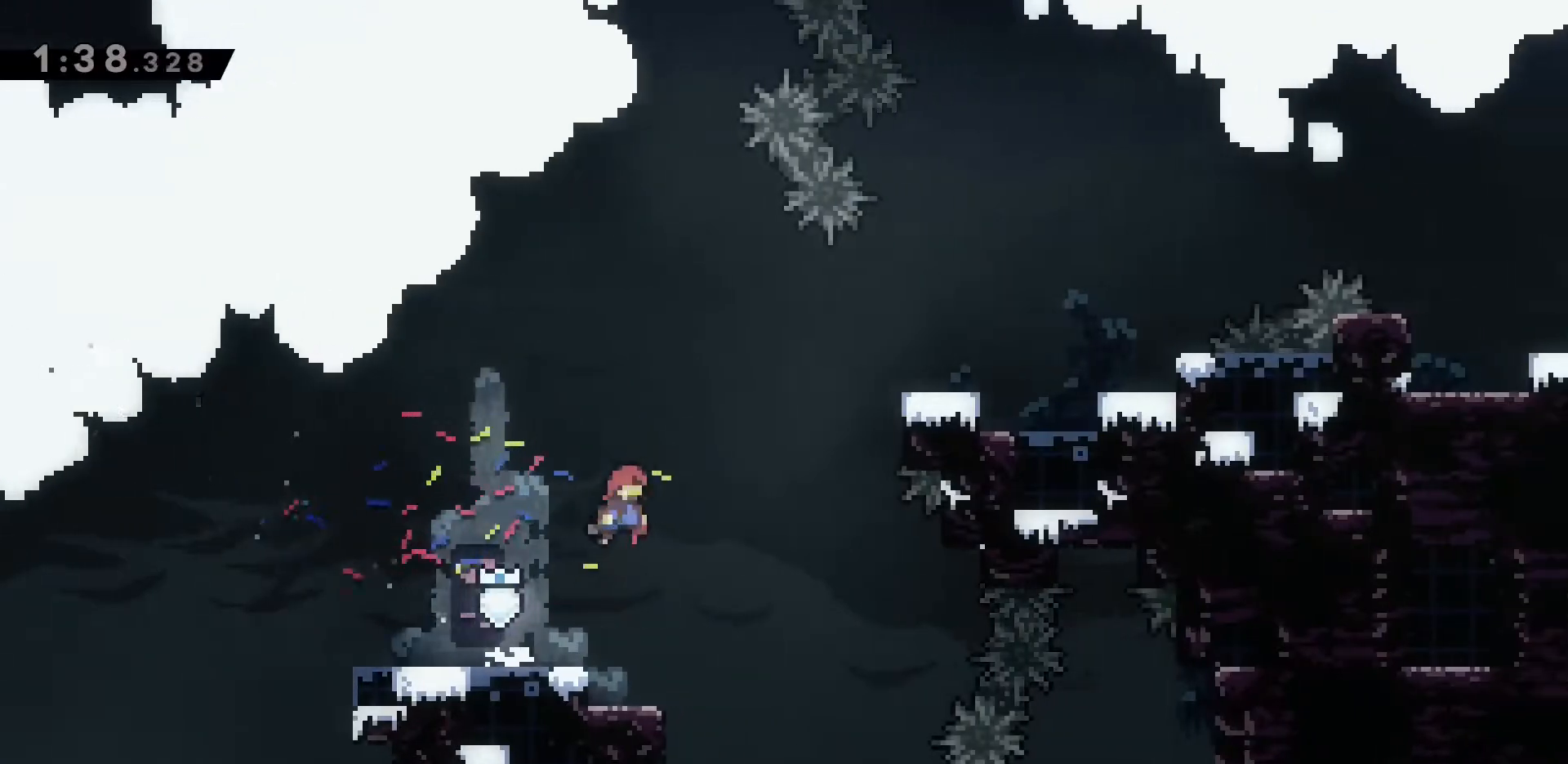
{"keys": ["d", "dash", "grab", "w"], "events": [[133, "dash", "down"], [450, "grab", "down"], [500, "jump2", "up"]]}
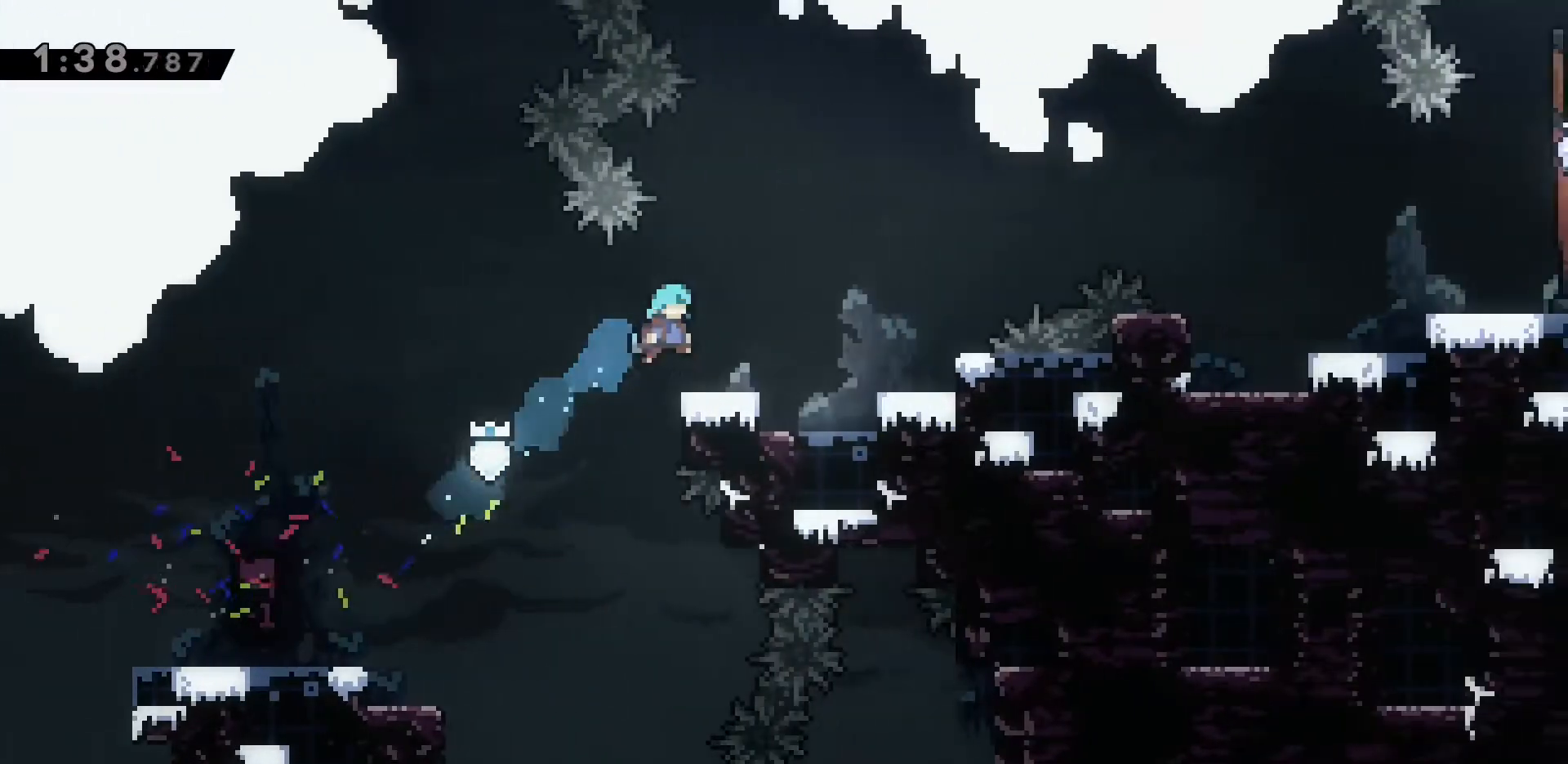
{"keys": ["d", "jump2"], "events": [[100, "d", "up"], [100, "dash", "up"], [100, "grab", "up"], [100, "w", "up"], [383, "d", "down"], [433, "jump2", "down"]]}
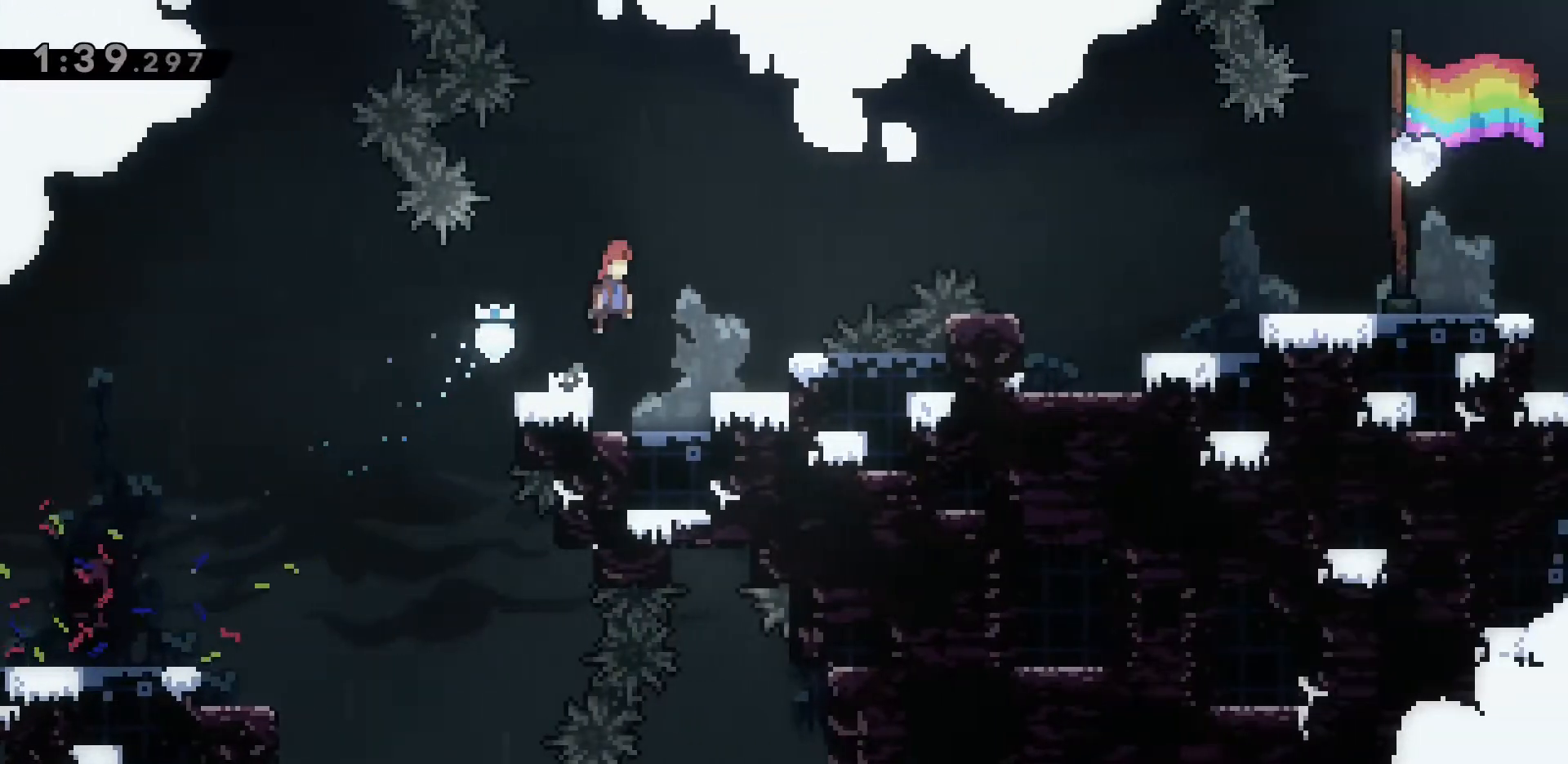
{"keys": ["d", "w"], "events": [[217, "jump2", "up"], [217, "w", "down"], [350, "dash", "down"], [483, "dash", "up"]]}
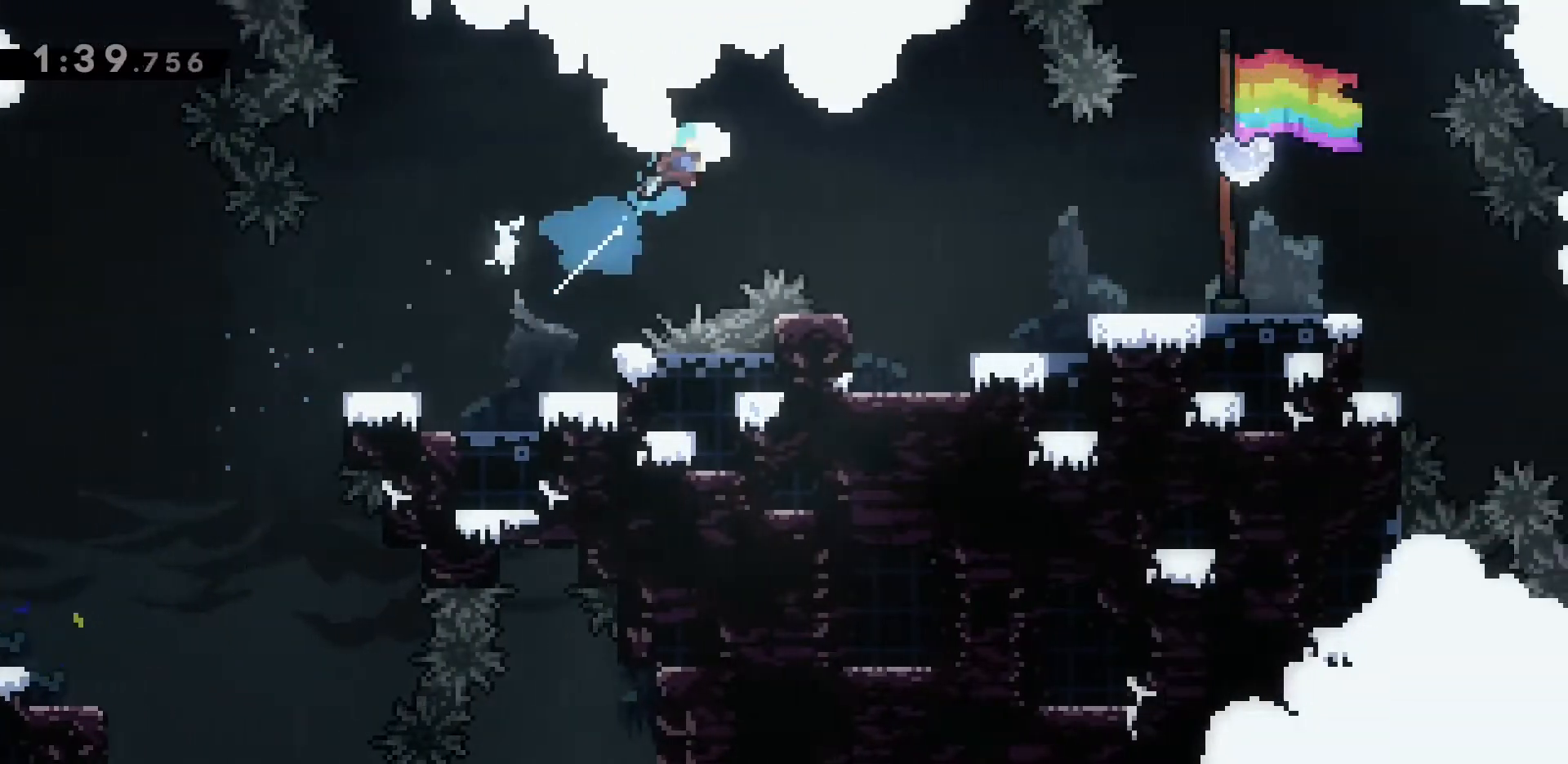
{"keys": ["d", "grab", "w"], "events": [[83, "w", "up"], [367, "grab", "down"], [417, "w", "down"]]}
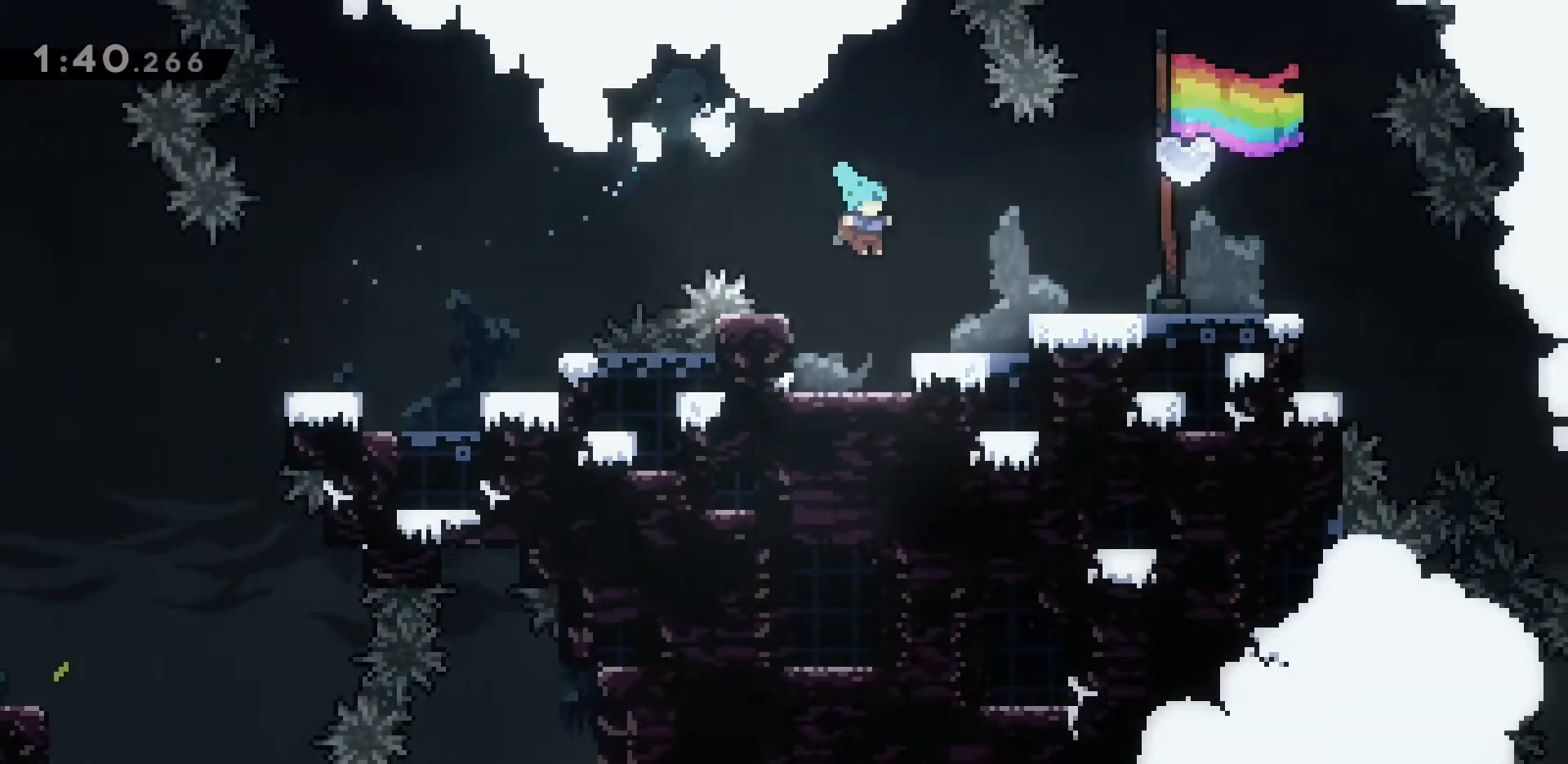
{"keys": ["d", "grab", "w"], "events": []}
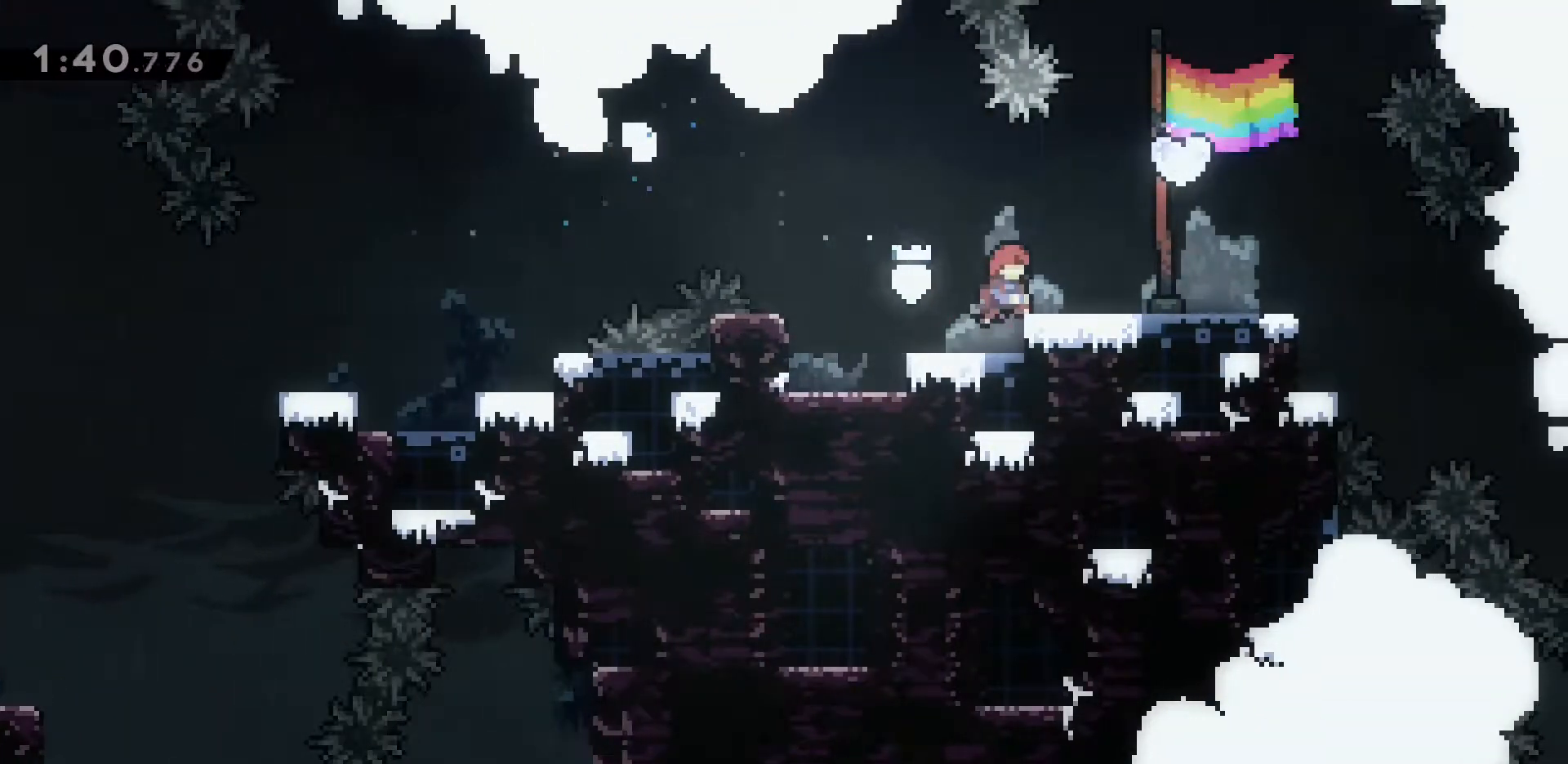
{"keys": ["d"], "events": [[400, "grab", "up"], [400, "w", "up"]]}
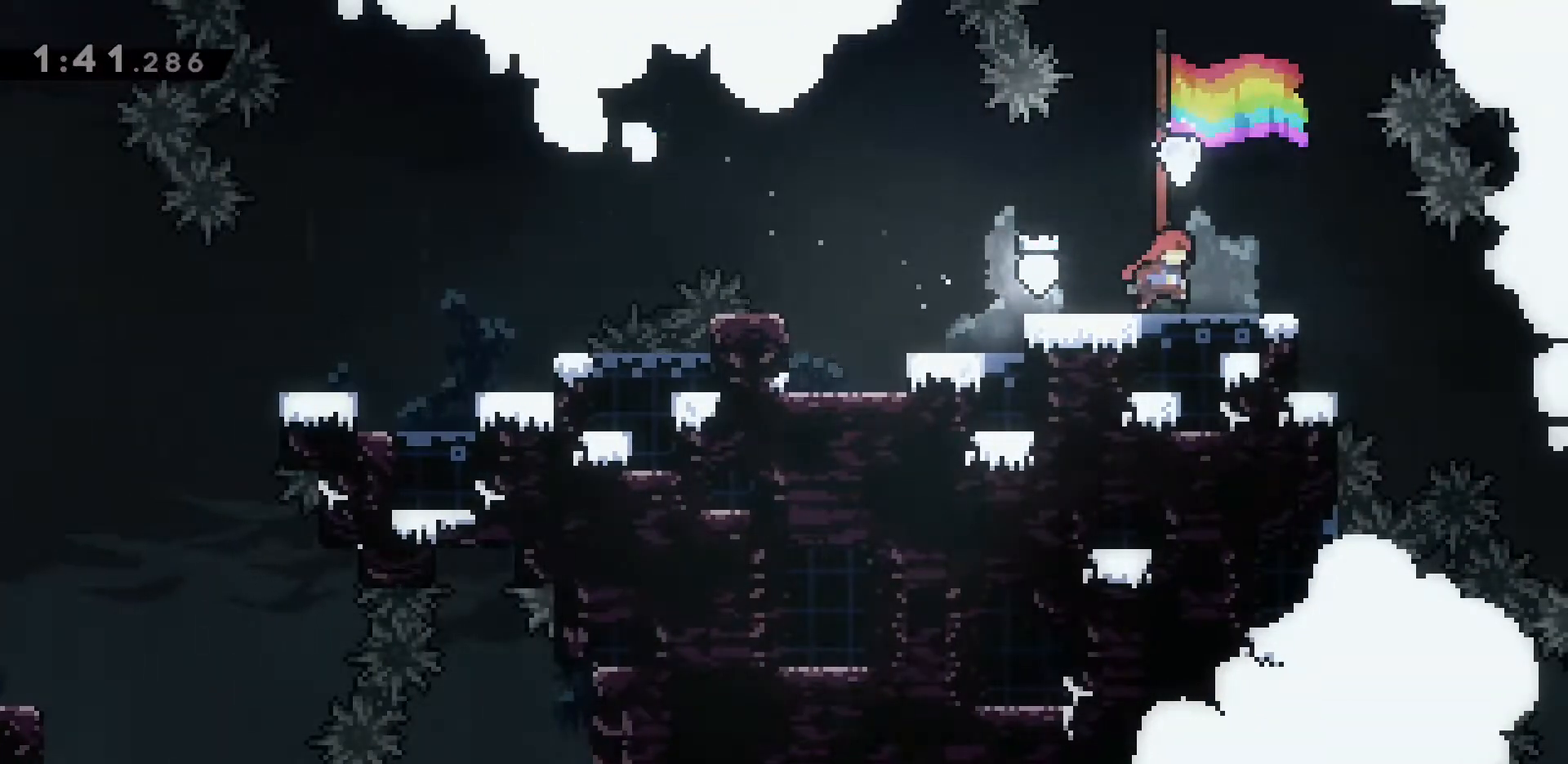
{"keys": ["w"], "events": [[33, "d", "up"], [133, "w", "down"], [167, "dash", "down"], [367, "dash", "up"]]}
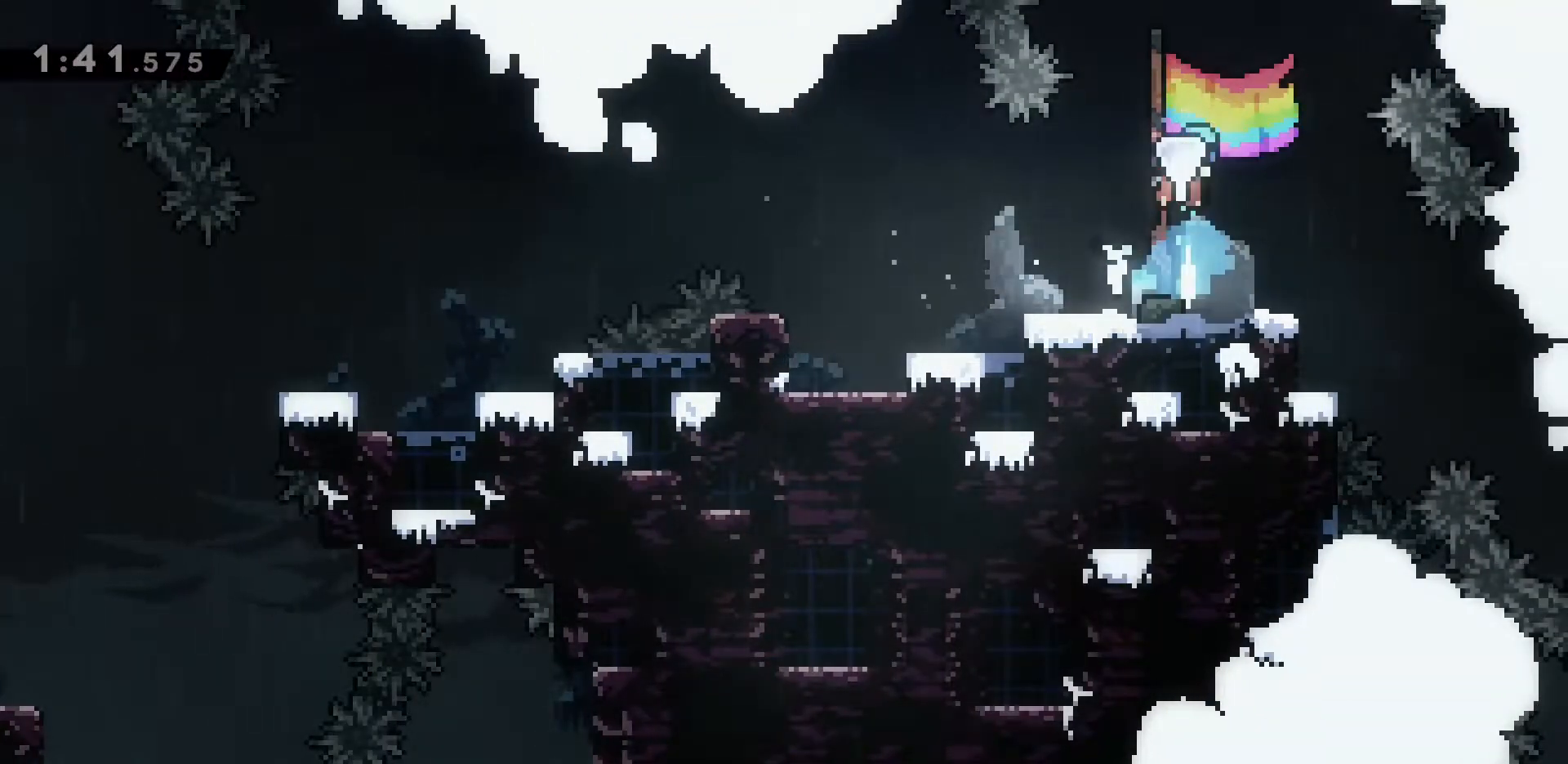
{"keys": [], "events": [[100, "w", "up"]]}